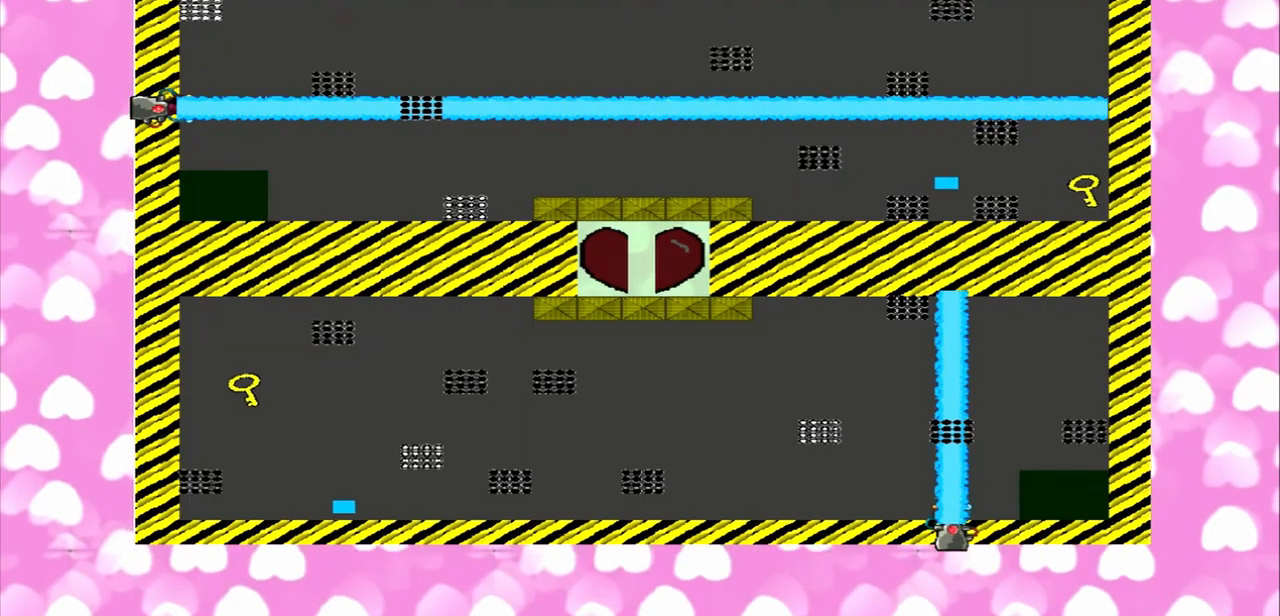
Gameplay with a controller (PlayStation layout); each line is a JSON object with the inputs held at the frame after it (dt_ms = milliseconds from this image to that frame). "events" lists button and stick changes between this image and that frame as [ms after this image, input, new state], when the widget could be followed in between. Not read: L2 L3 R2 R3.
{"dt_ms": 500, "buttons": [], "left_stick": "center", "right_stick": "up-right", "events": [[334, "right_stick", "up"], [459, "right_stick", "up-right"]]}
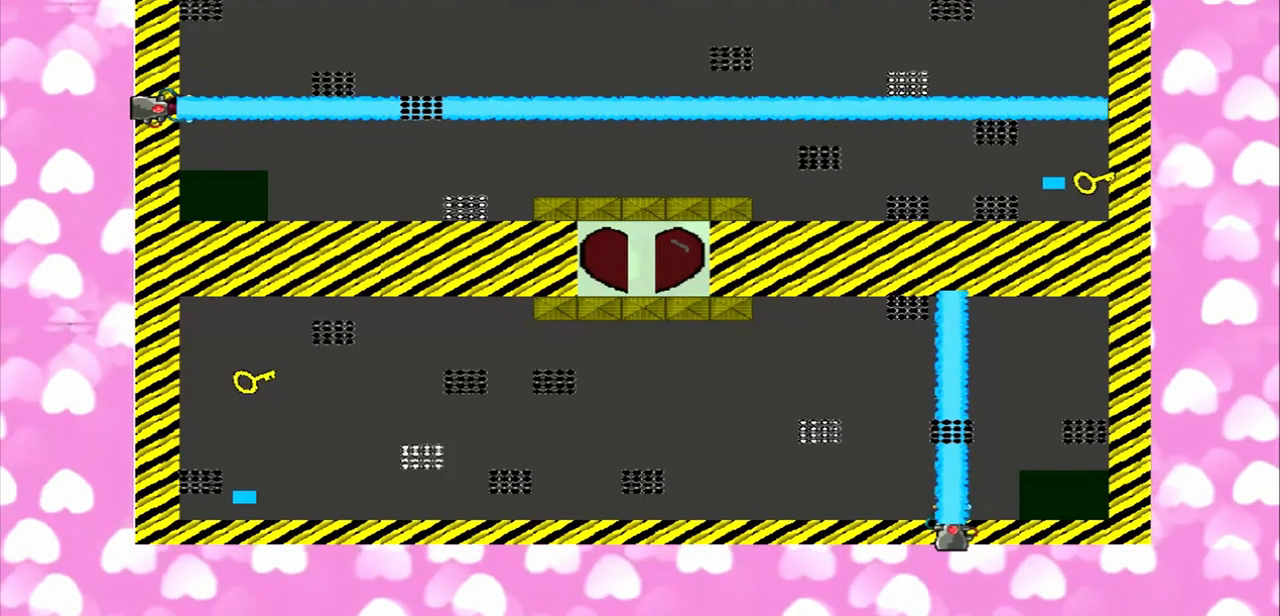
{"dt_ms": 500, "buttons": [], "left_stick": "left", "right_stick": "up-right", "events": [[292, "left_stick", "left"]]}
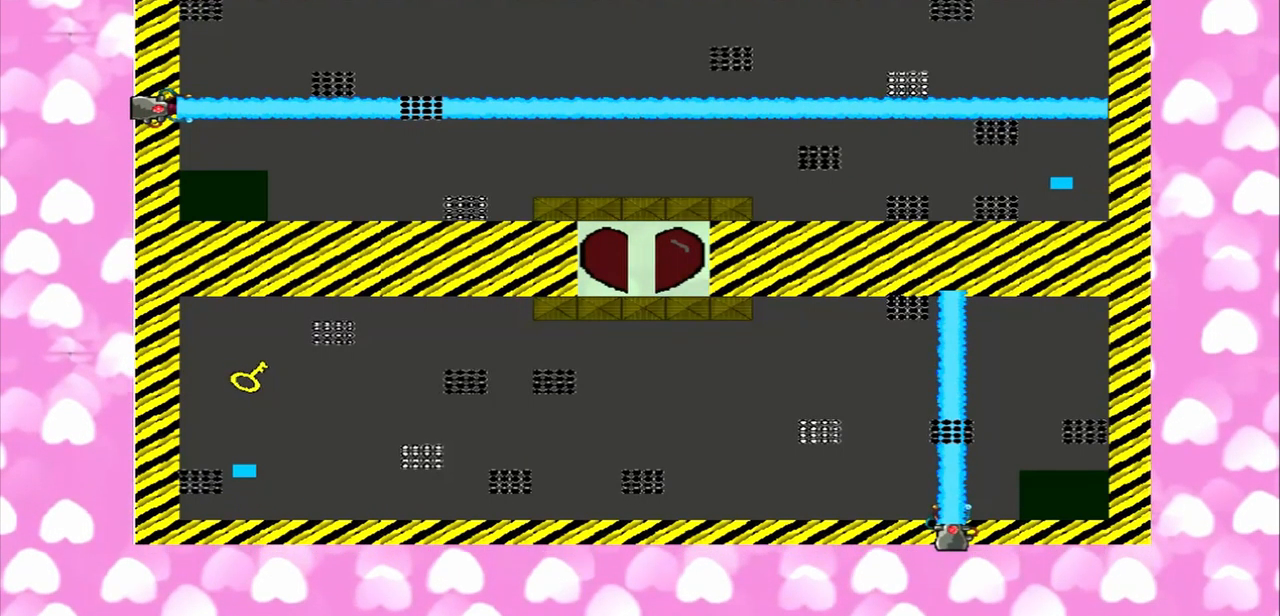
{"dt_ms": 500, "buttons": [], "left_stick": "left", "right_stick": "up-right", "events": []}
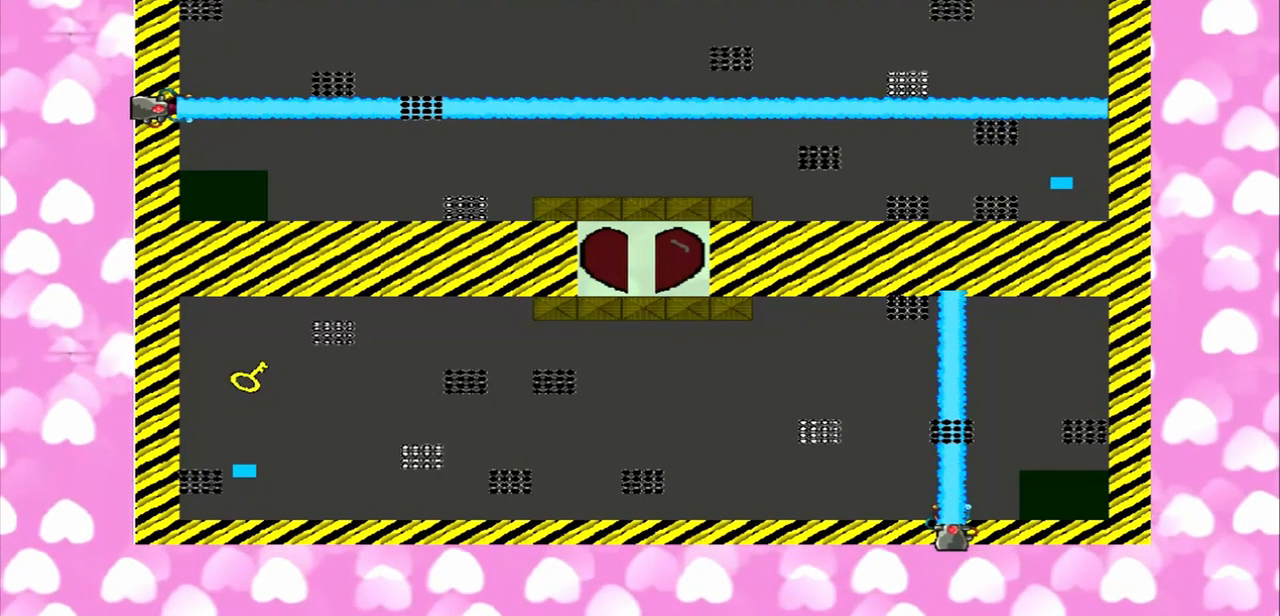
{"dt_ms": 500, "buttons": [], "left_stick": "center", "right_stick": "up-right", "events": [[125, "left_stick", "center"]]}
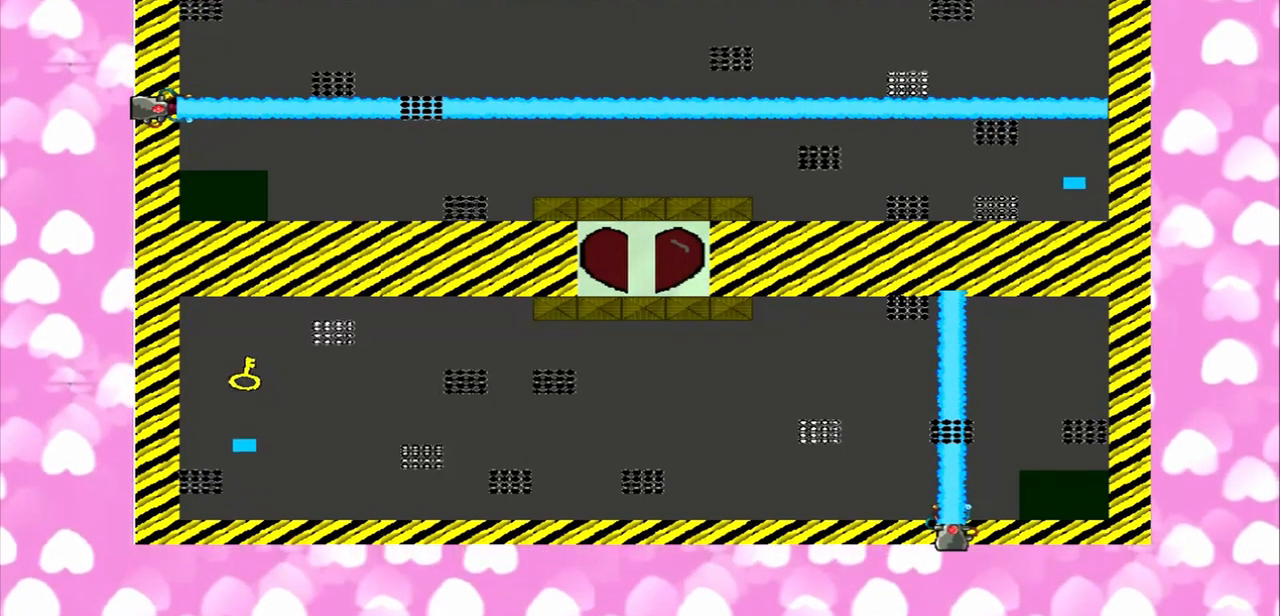
{"dt_ms": 500, "buttons": [], "left_stick": "left", "right_stick": "up-right", "events": [[375, "left_stick", "left"]]}
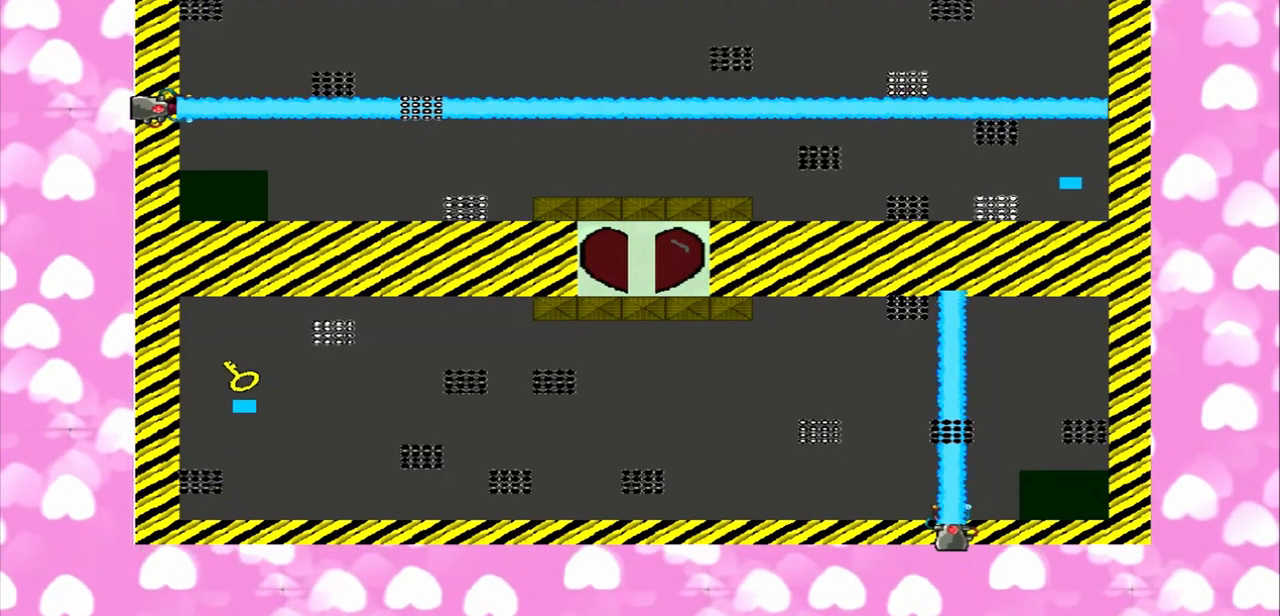
{"dt_ms": 500, "buttons": [], "left_stick": "left", "right_stick": "up-right", "events": []}
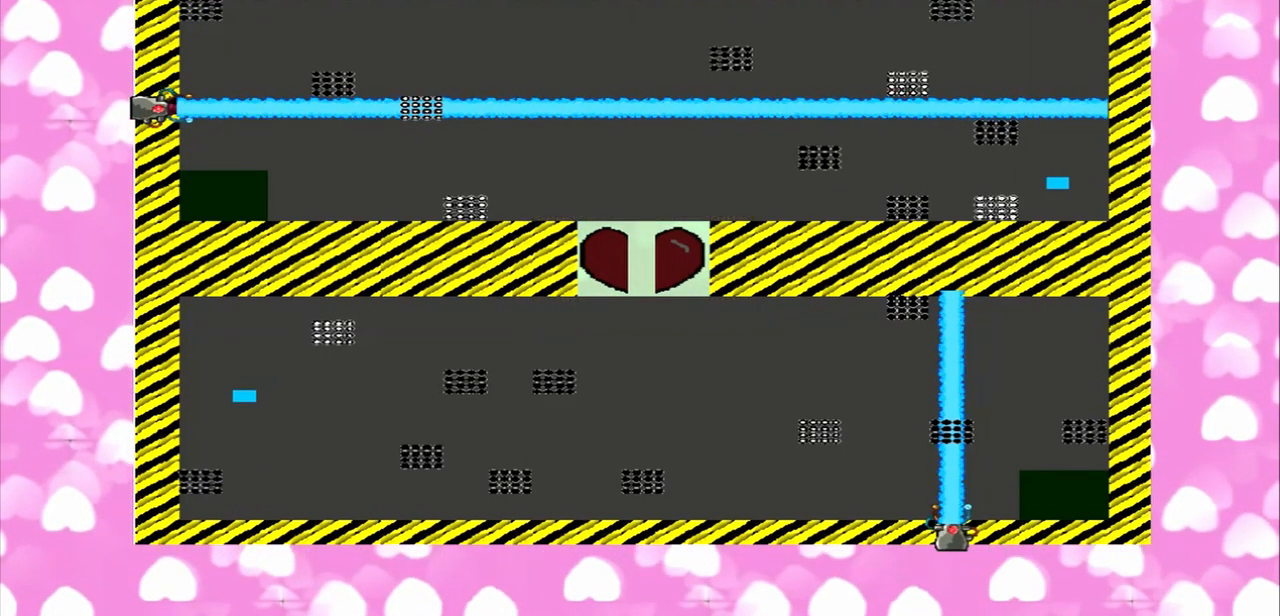
{"dt_ms": 459, "buttons": [], "left_stick": "left", "right_stick": "up-right", "events": []}
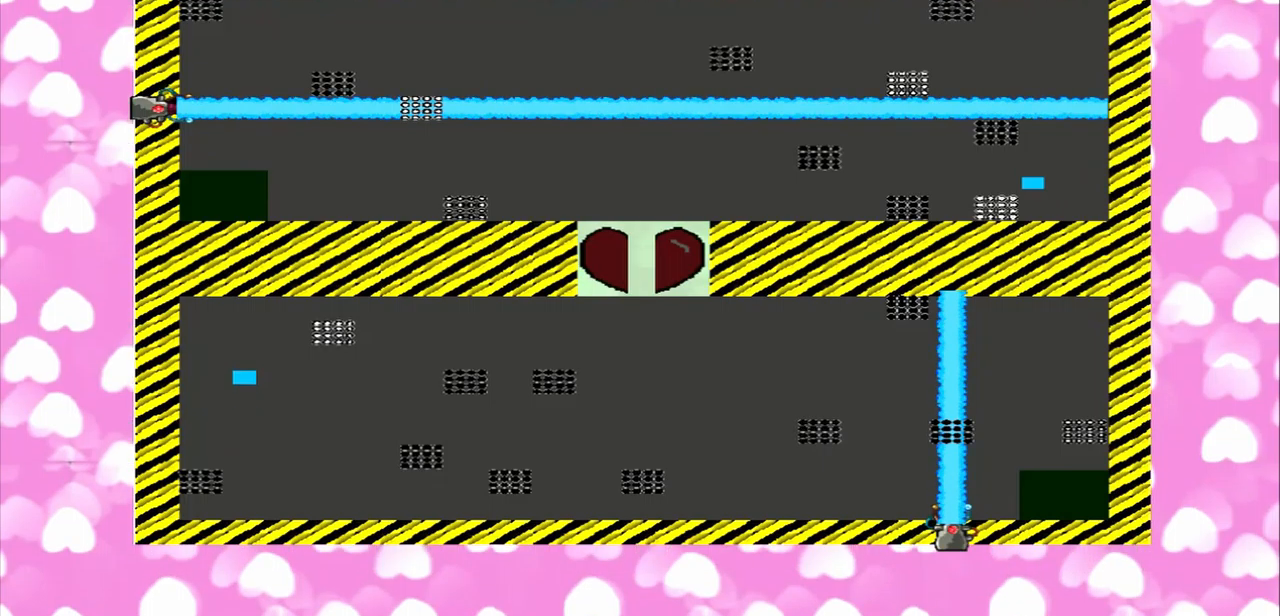
{"dt_ms": 500, "buttons": [], "left_stick": "left", "right_stick": "up-right", "events": []}
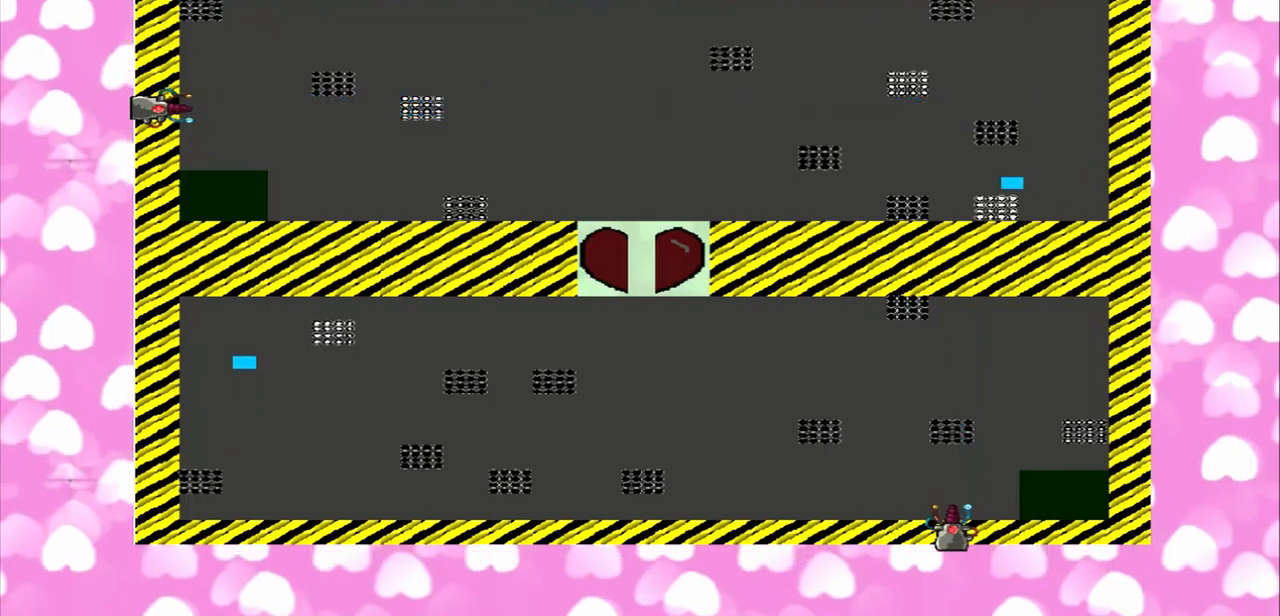
{"dt_ms": 1000, "buttons": [], "left_stick": "left", "right_stick": "up-right"}
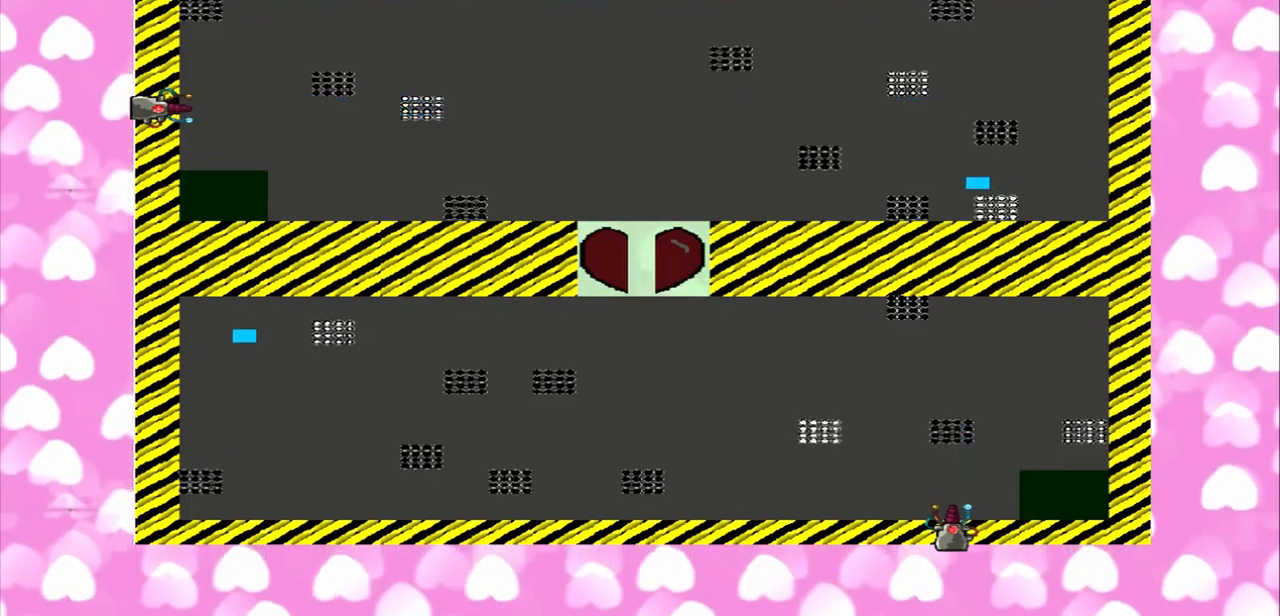
{"dt_ms": 500, "buttons": [], "left_stick": "left", "right_stick": "up-right", "events": []}
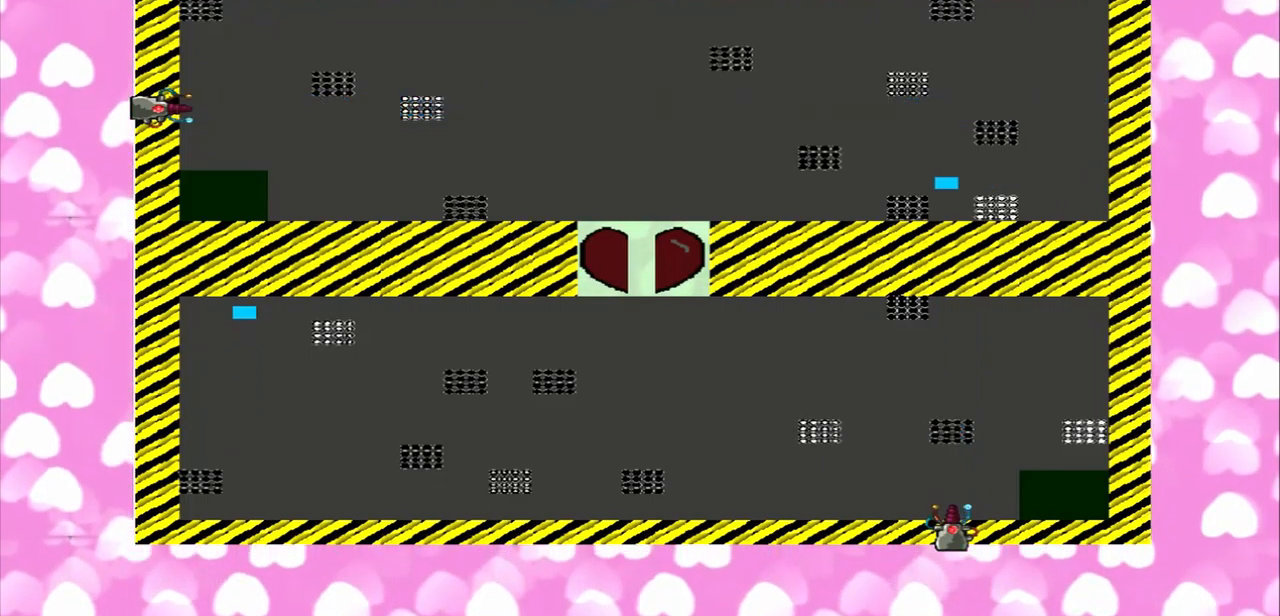
{"dt_ms": 1000, "buttons": [], "left_stick": "left", "right_stick": "right"}
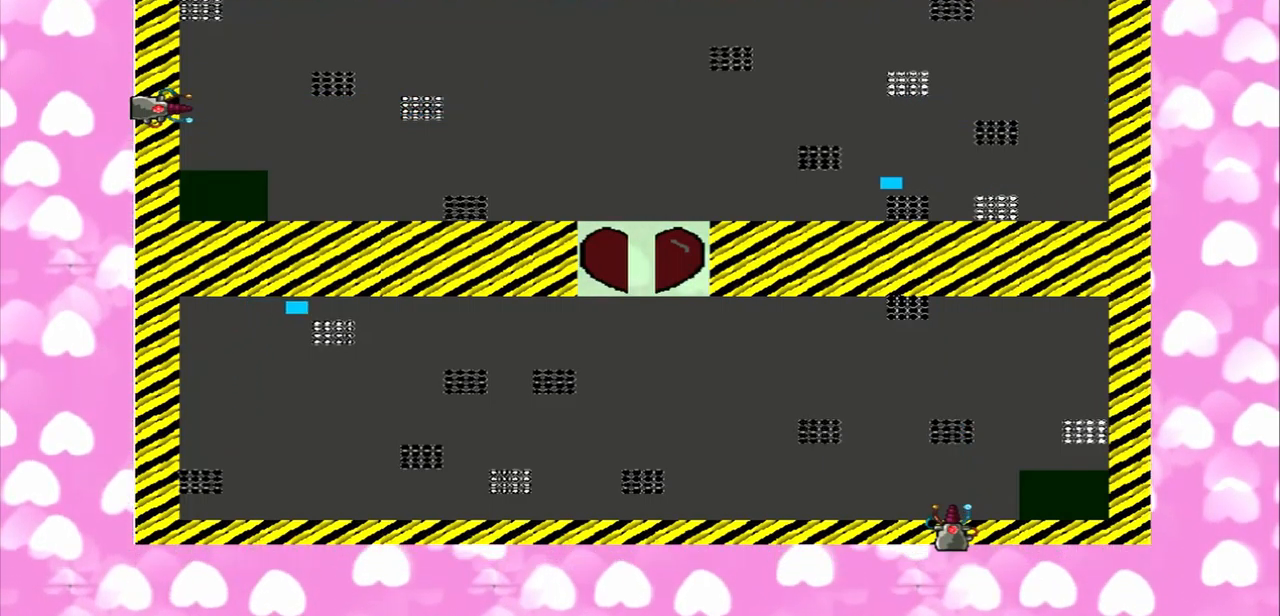
{"dt_ms": 500, "buttons": [], "left_stick": "left", "right_stick": "right", "events": []}
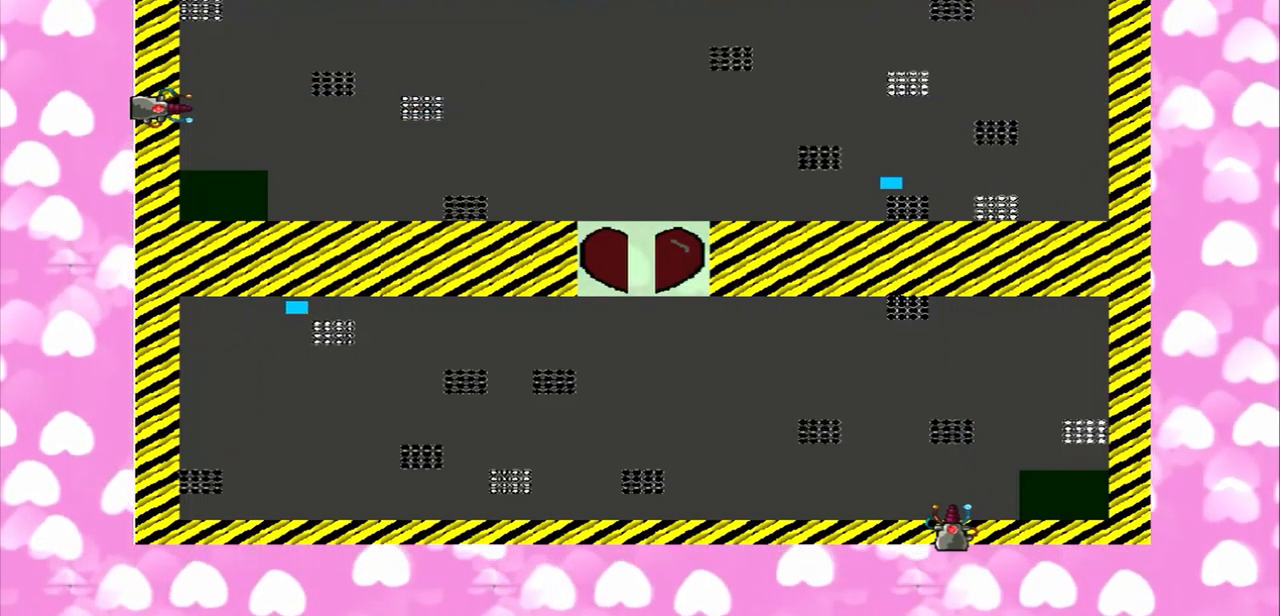
{"dt_ms": 500, "buttons": [], "left_stick": "left", "right_stick": "right", "events": []}
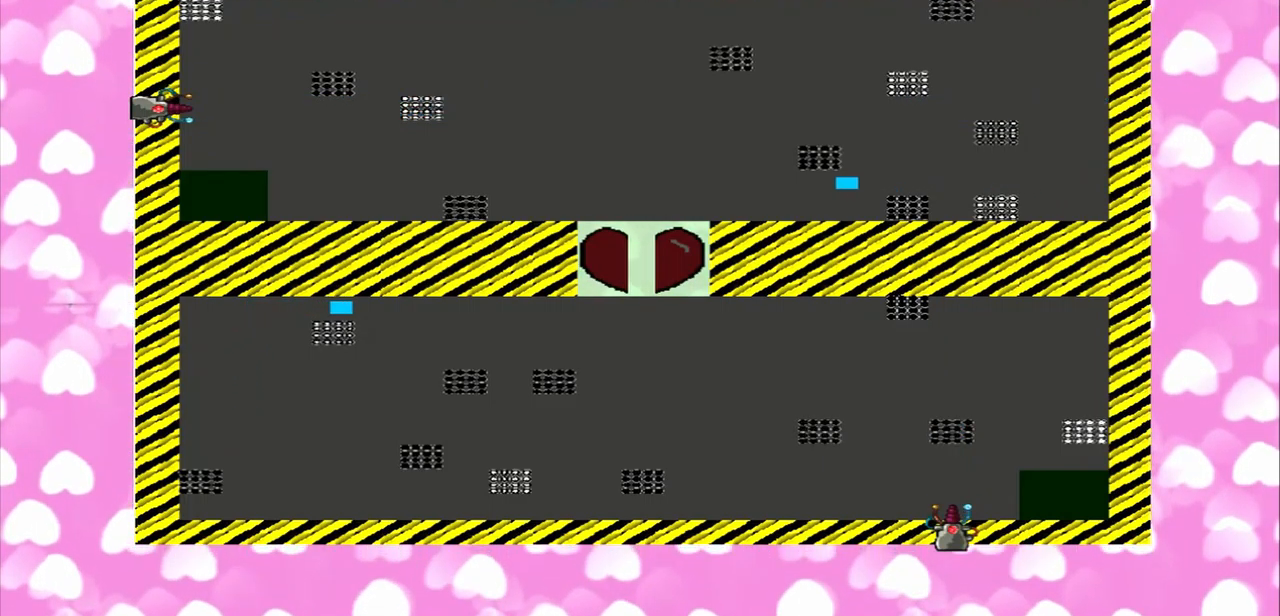
{"dt_ms": 500, "buttons": ["TRIANGLE"], "left_stick": "left", "right_stick": "right"}